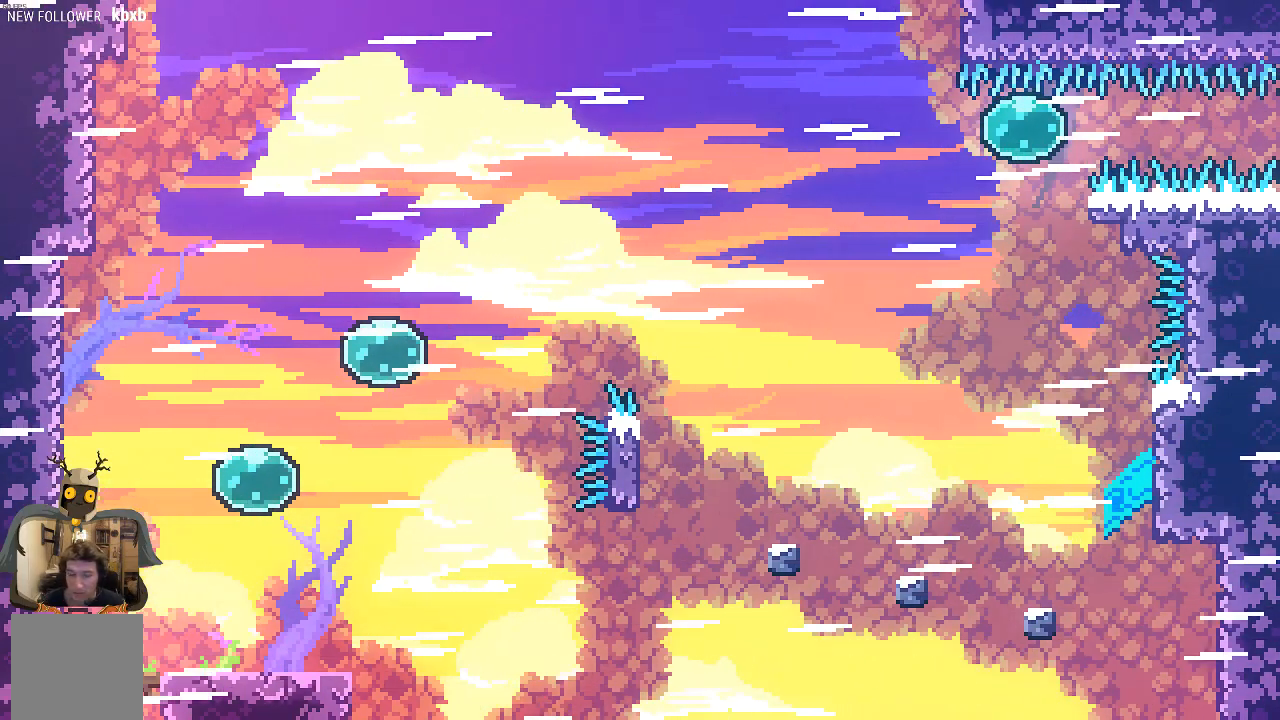
Gameplay with a controller (Xbox layout); each line is a JSON object with the inputs held at the frame after it. "events" lists button and stick changes between this image and that frame as [ms after this image, input, new state], when the widget could be followed in between. Not read: right_stick.
{"buttons": [], "left_stick": "center", "events": [[101, "left_stick", "right"], [403, "left_stick", "center"]]}
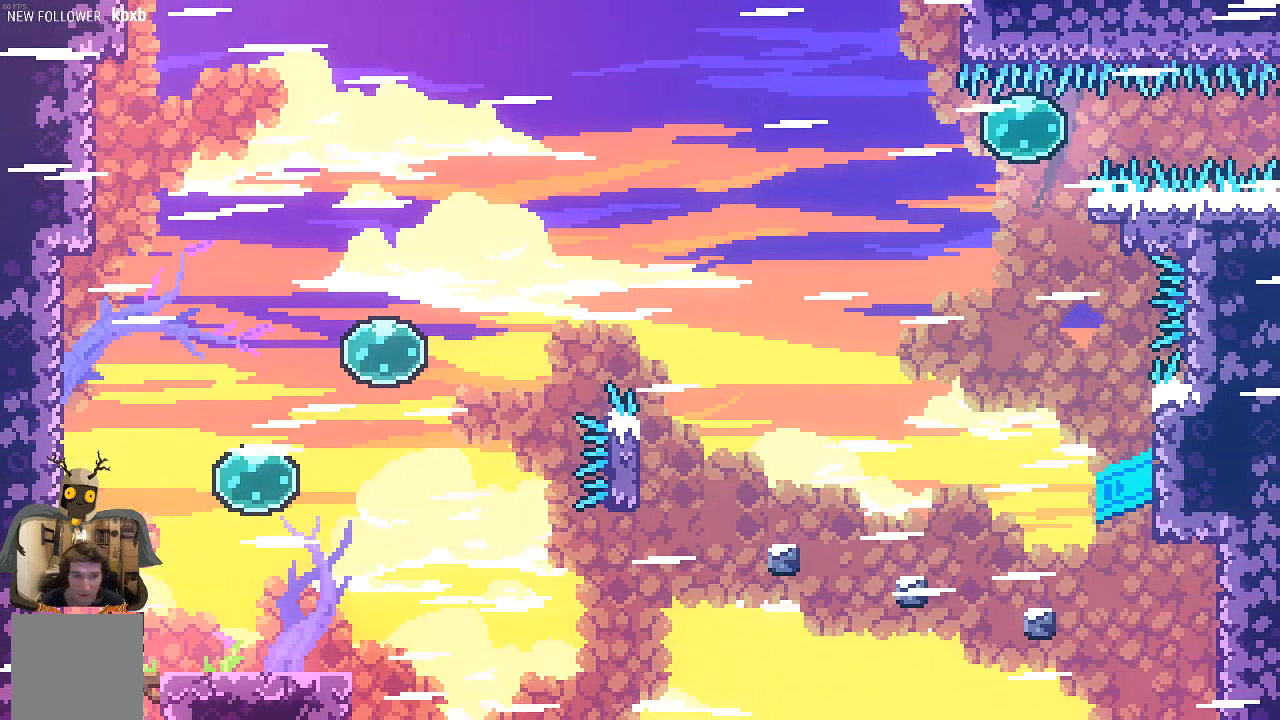
{"buttons": [], "left_stick": "right", "events": [[470, "left_stick", "right"]]}
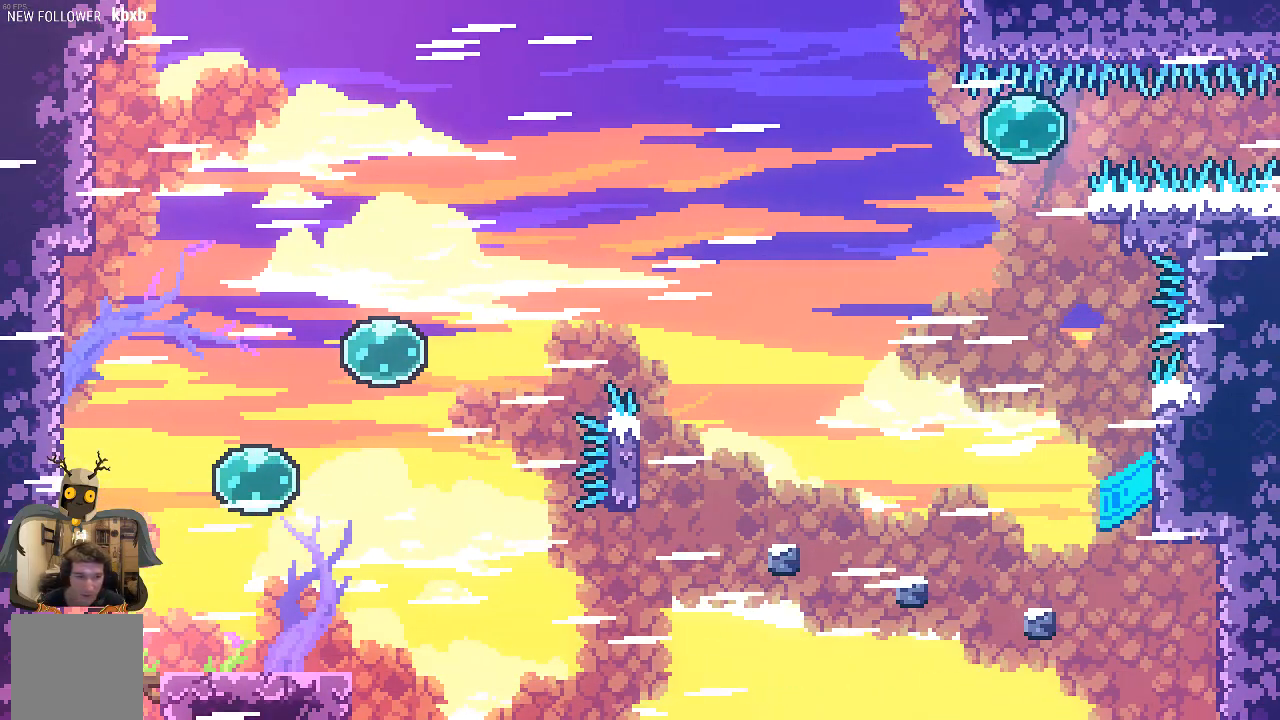
{"buttons": ["X", "R2"], "left_stick": "up-right", "events": [[135, "R2", "down"], [202, "A", "down"], [235, "left_stick", "up-right"], [403, "A", "up"], [437, "X", "down"]]}
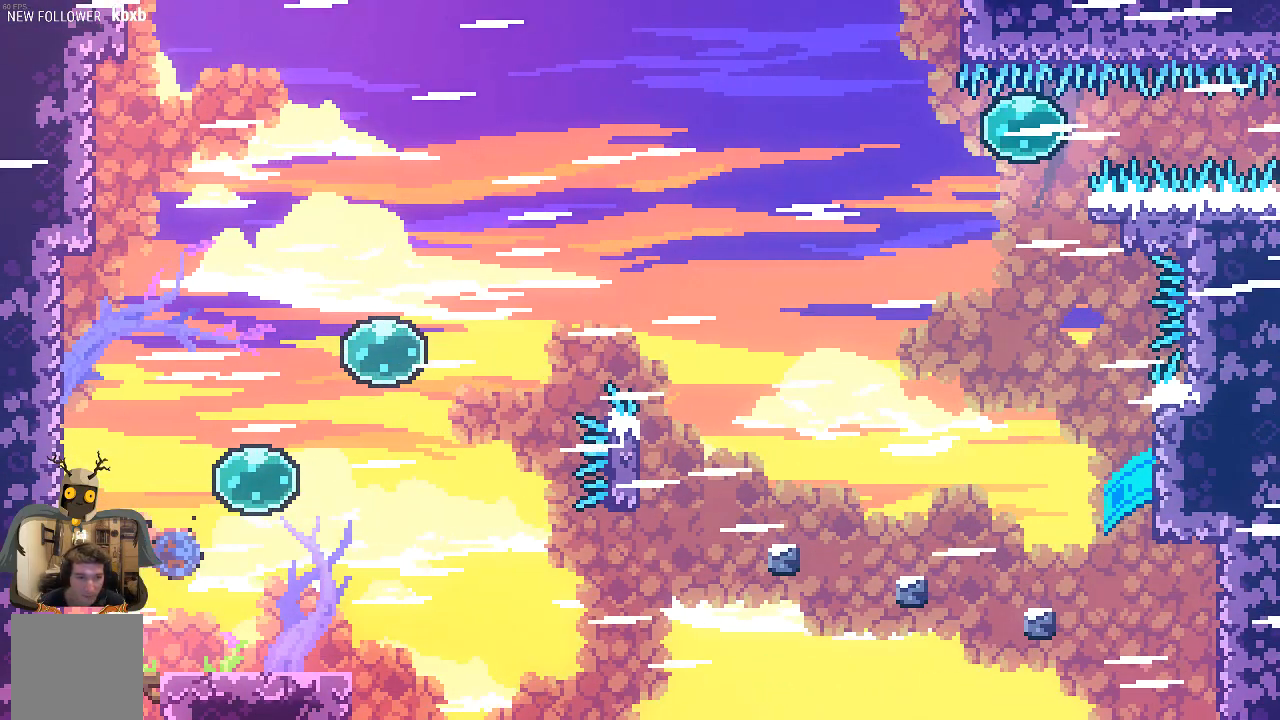
{"buttons": ["R2"], "left_stick": "up-right", "events": [[101, "X", "up"]]}
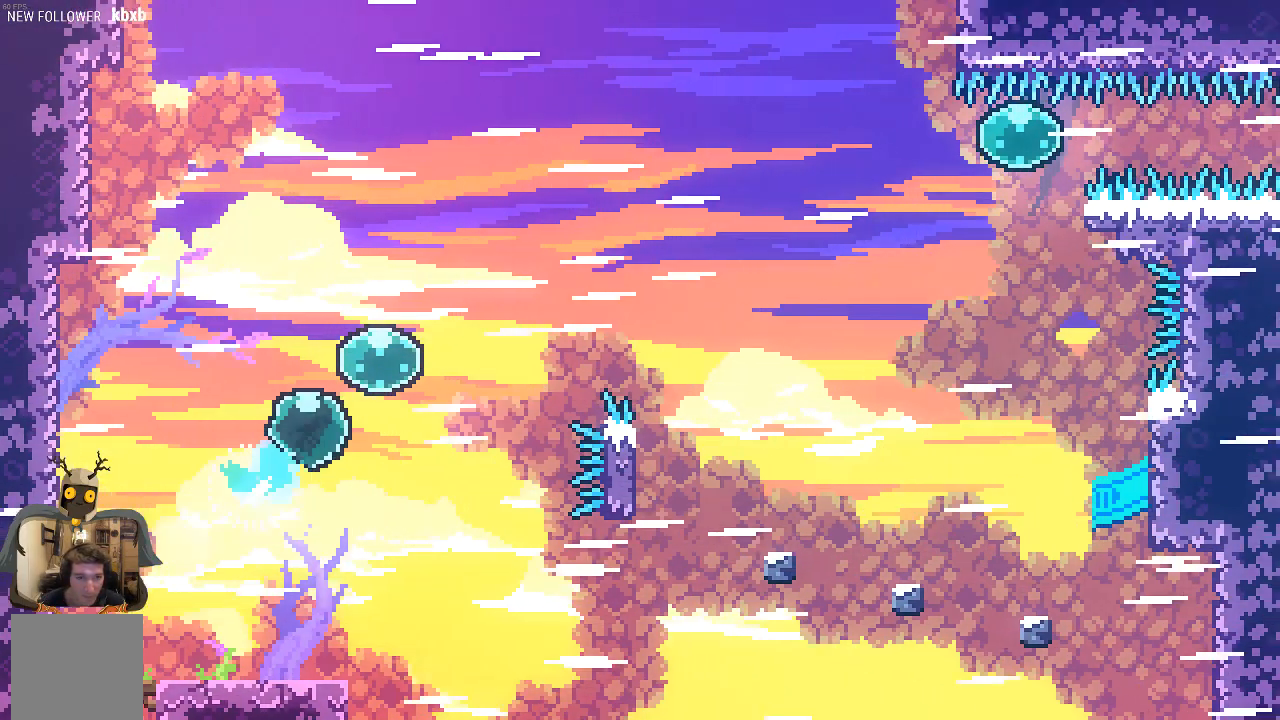
{"buttons": ["R2"], "left_stick": "up-right", "events": []}
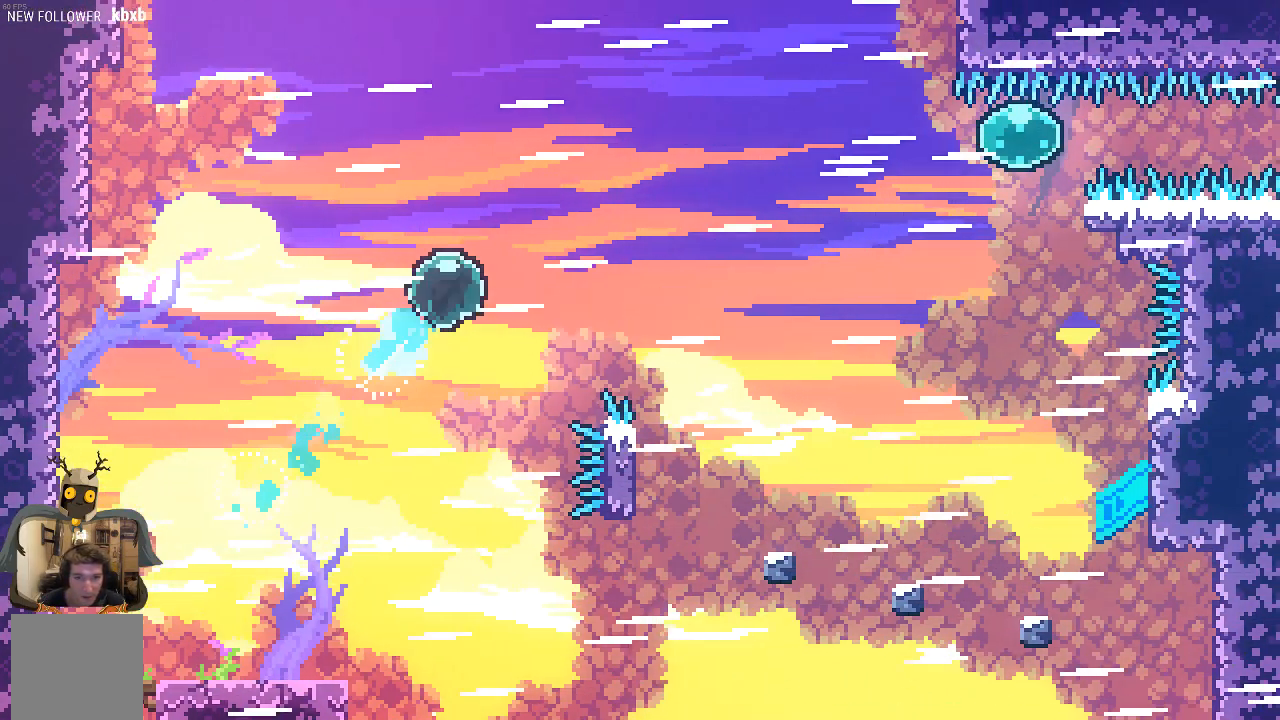
{"buttons": ["X", "R2"], "left_stick": "right", "events": [[336, "left_stick", "right"], [403, "X", "down"]]}
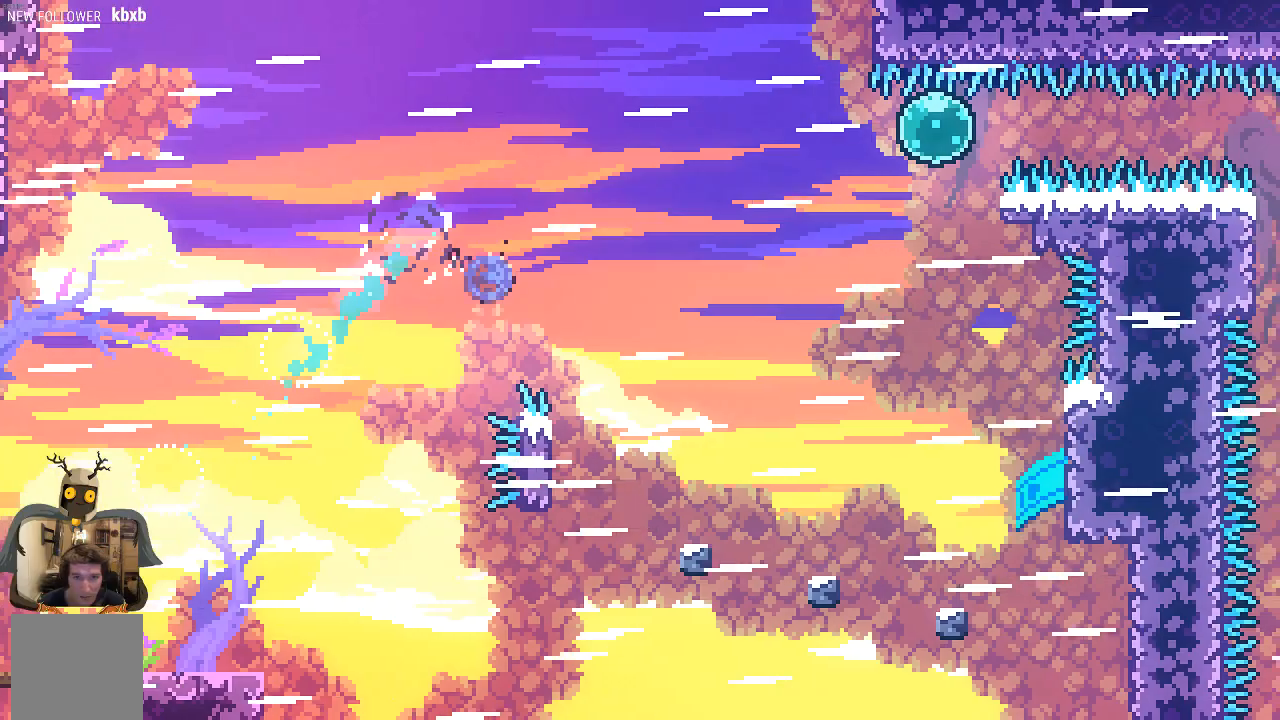
{"buttons": ["R2"], "left_stick": "center", "events": [[67, "X", "up"], [403, "left_stick", "center"]]}
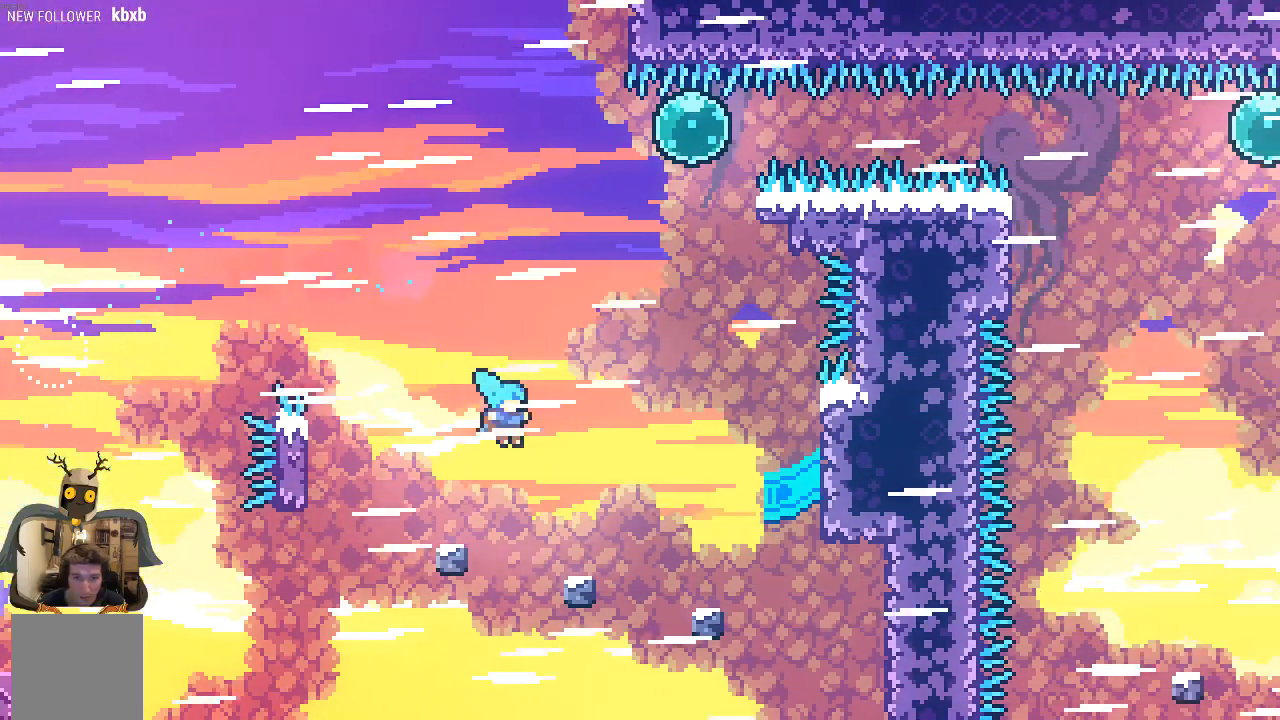
{"buttons": ["A", "R2"], "left_stick": "right", "events": [[168, "left_stick", "left"], [302, "A", "down"], [302, "left_stick", "right"]]}
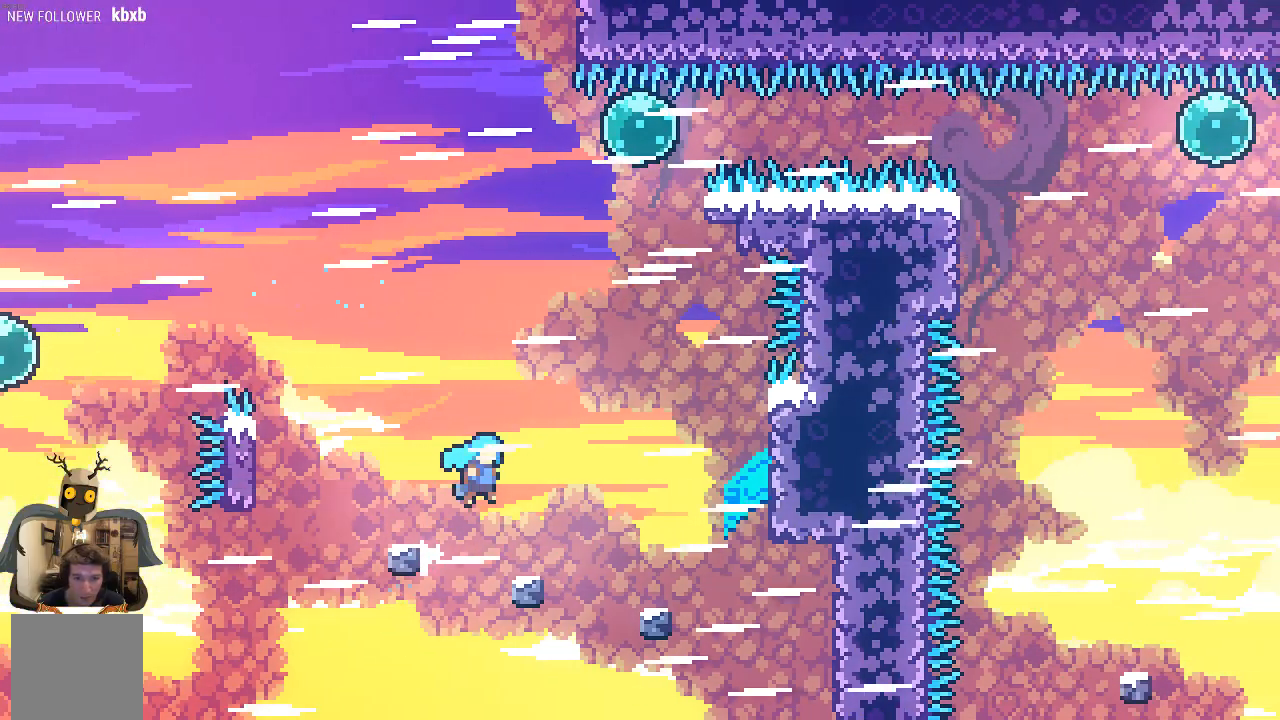
{"buttons": ["R2"], "left_stick": "right", "events": [[134, "A", "up"], [201, "left_stick", "center"], [369, "left_stick", "right"]]}
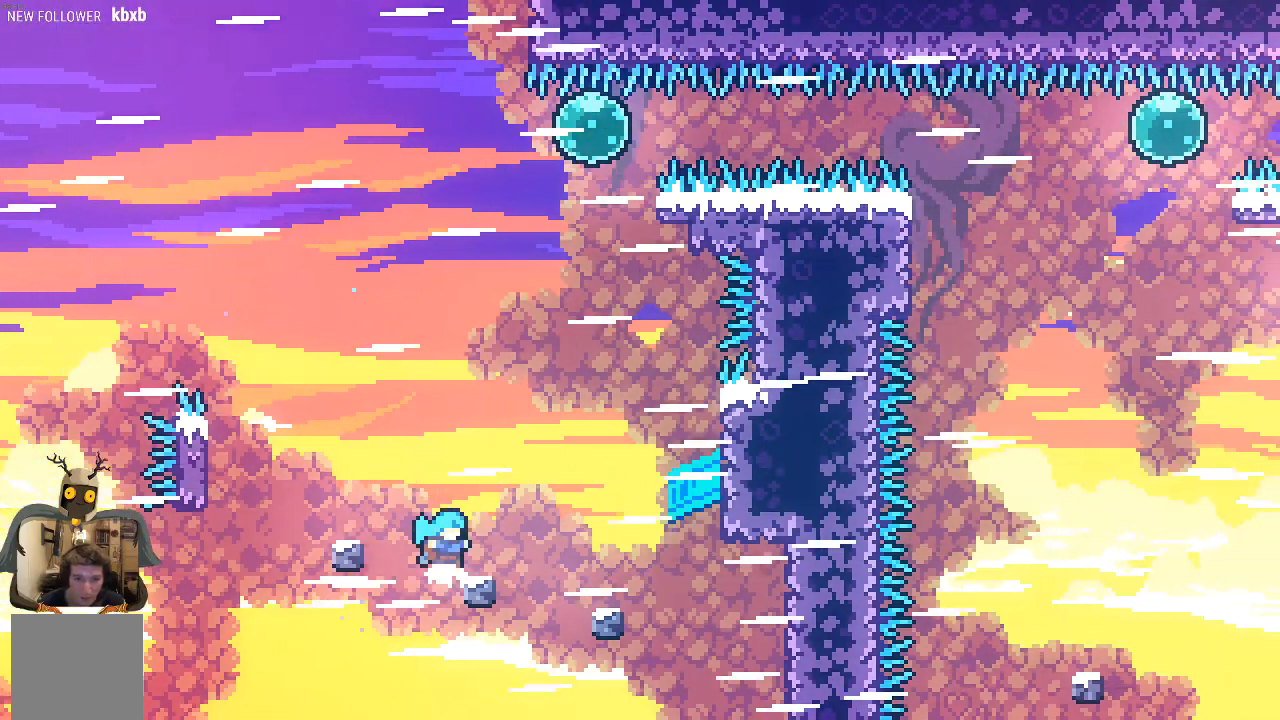
{"buttons": ["R2"], "left_stick": "right", "events": [[33, "A", "down"], [403, "A", "up"]]}
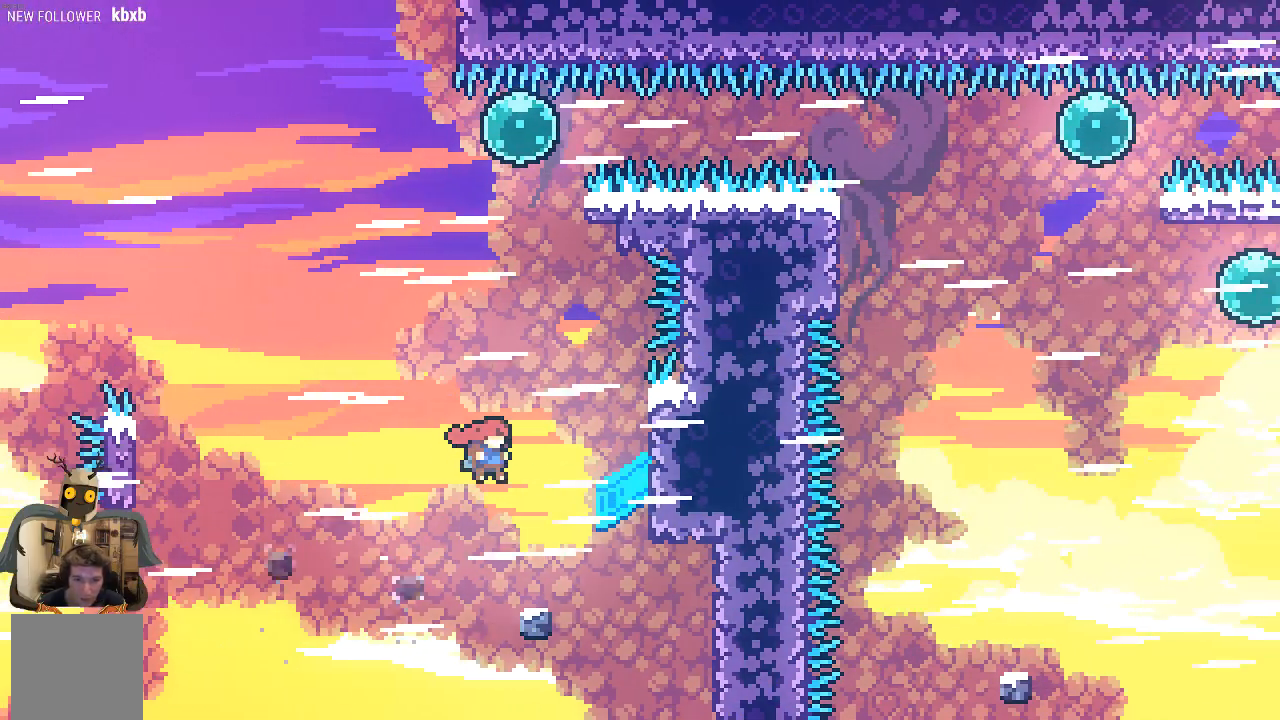
{"buttons": ["A", "R2"], "left_stick": "right", "events": [[336, "A", "down"]]}
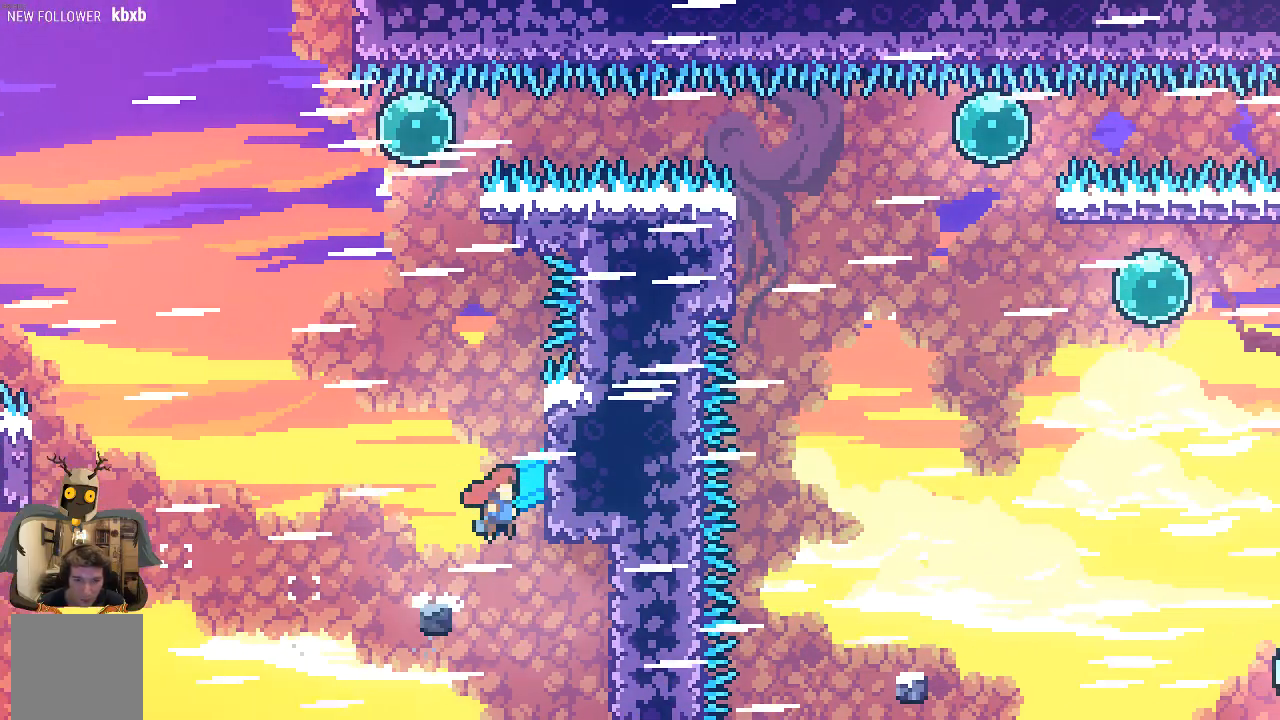
{"buttons": ["R2"], "left_stick": "up-right", "events": [[202, "A", "up"], [202, "left_stick", "up-right"]]}
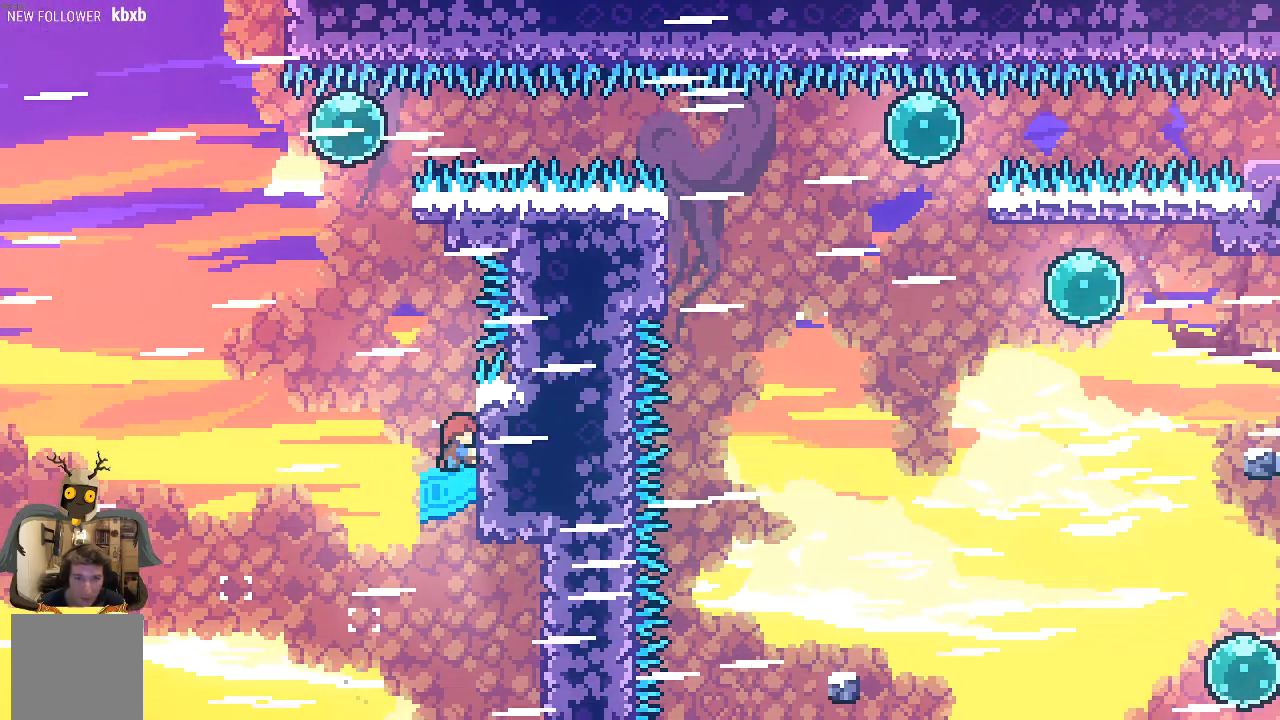
{"buttons": ["R2"], "left_stick": "up", "events": [[268, "A", "down"], [268, "left_stick", "up-left"], [503, "A", "up"], [503, "left_stick", "up"]]}
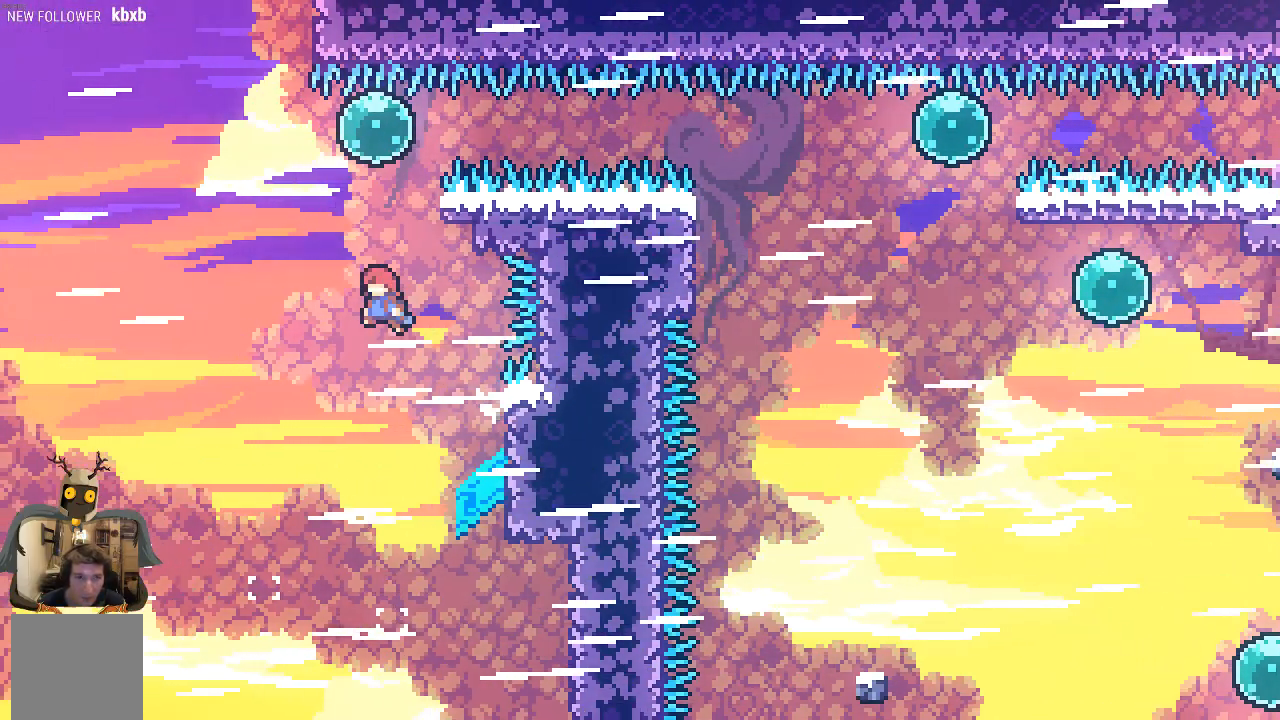
{"buttons": ["R2"], "left_stick": "up", "events": [[68, "X", "down"], [135, "left_stick", "up-right"], [437, "X", "up"], [504, "left_stick", "up"]]}
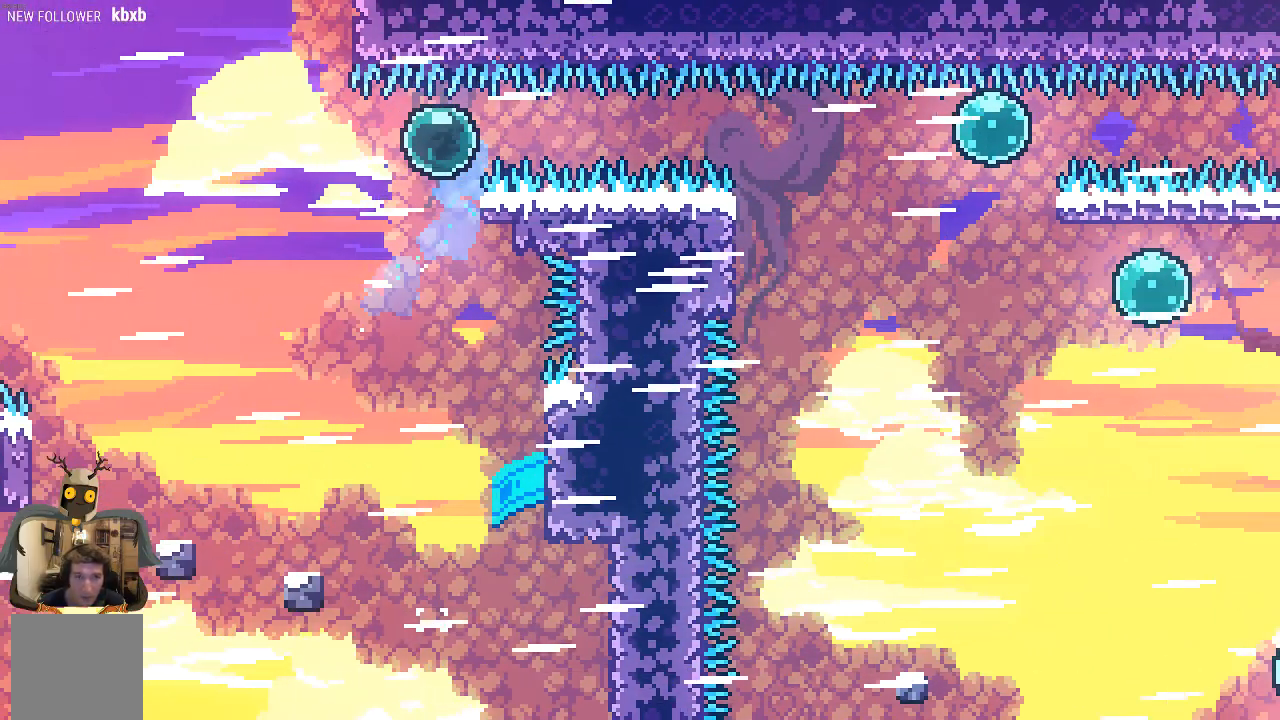
{"buttons": ["R2"], "left_stick": "right", "events": [[168, "left_stick", "up-right"], [336, "left_stick", "right"]]}
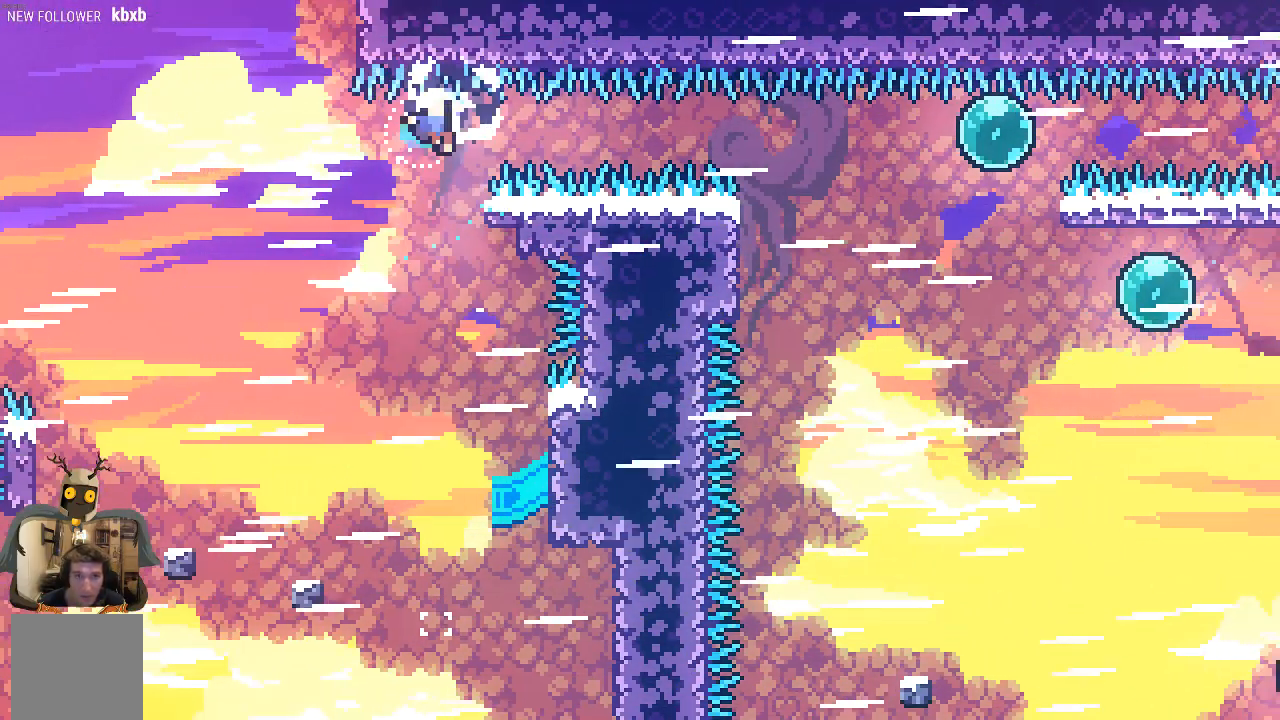
{"buttons": ["R2"], "left_stick": "center", "events": [[369, "left_stick", "center"]]}
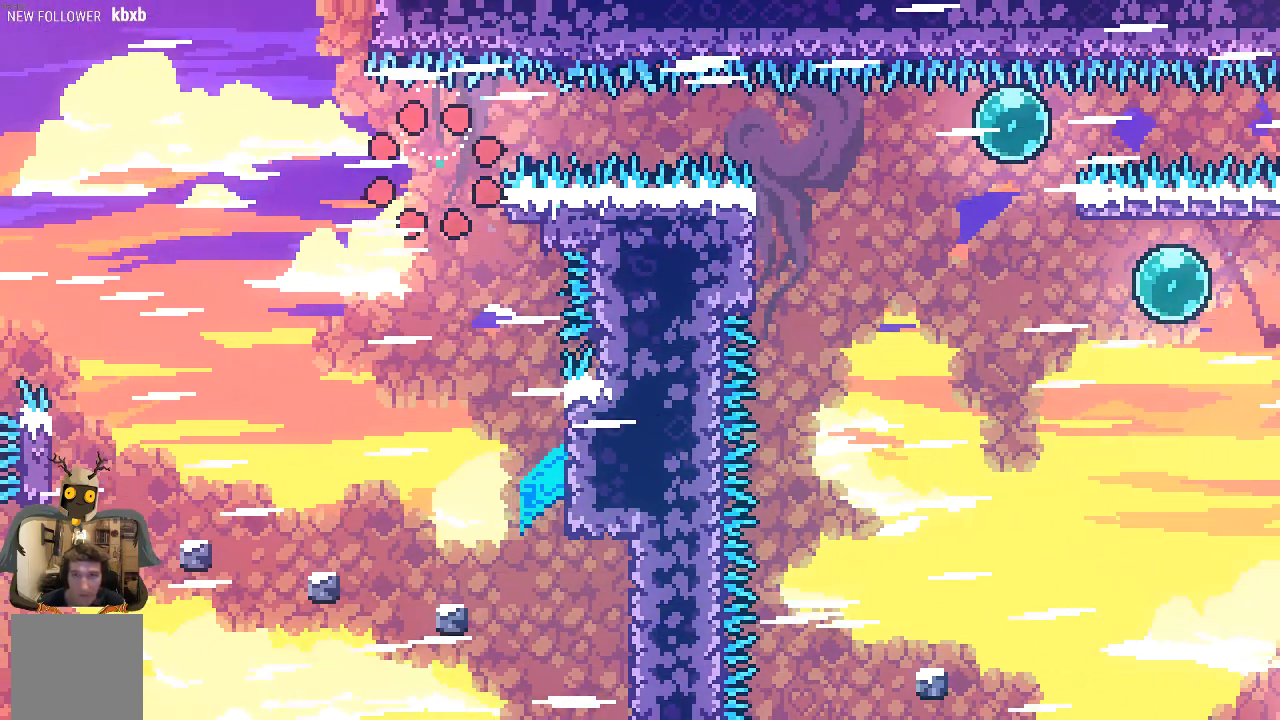
{"buttons": [], "left_stick": "center", "events": [[268, "R2", "up"]]}
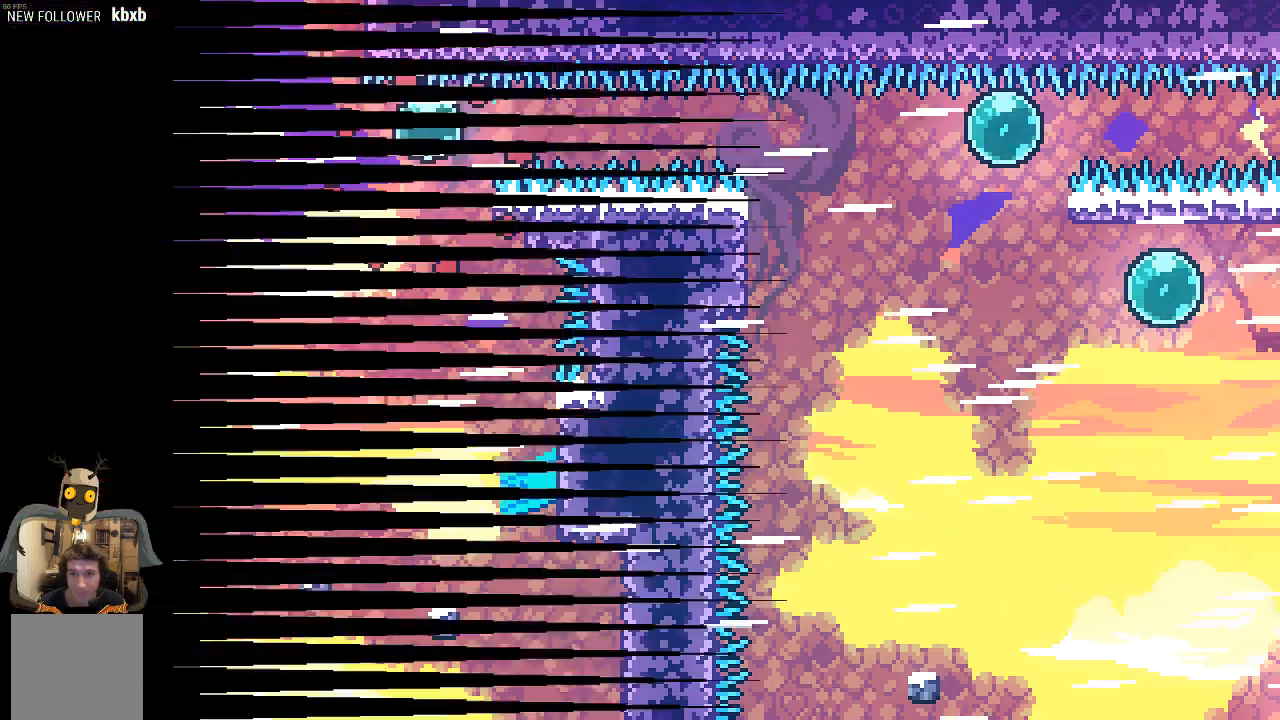
{"buttons": [], "left_stick": "center", "events": []}
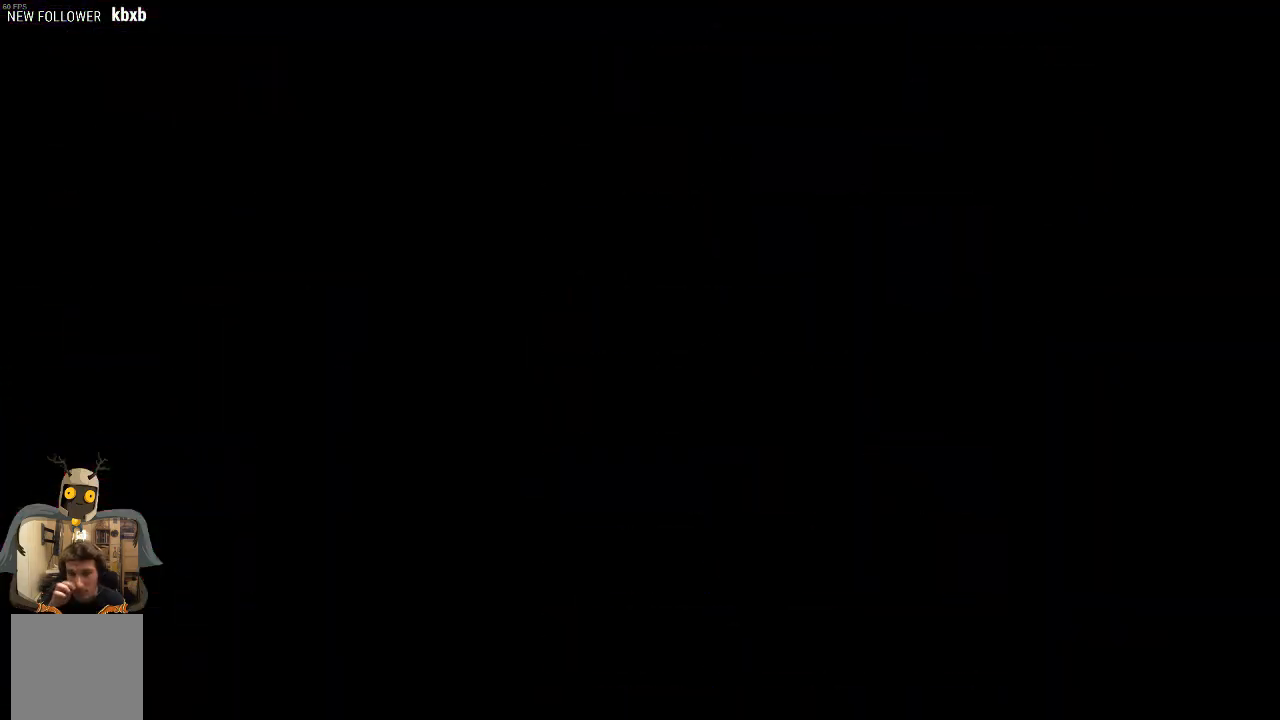
{"buttons": [], "left_stick": "center", "events": []}
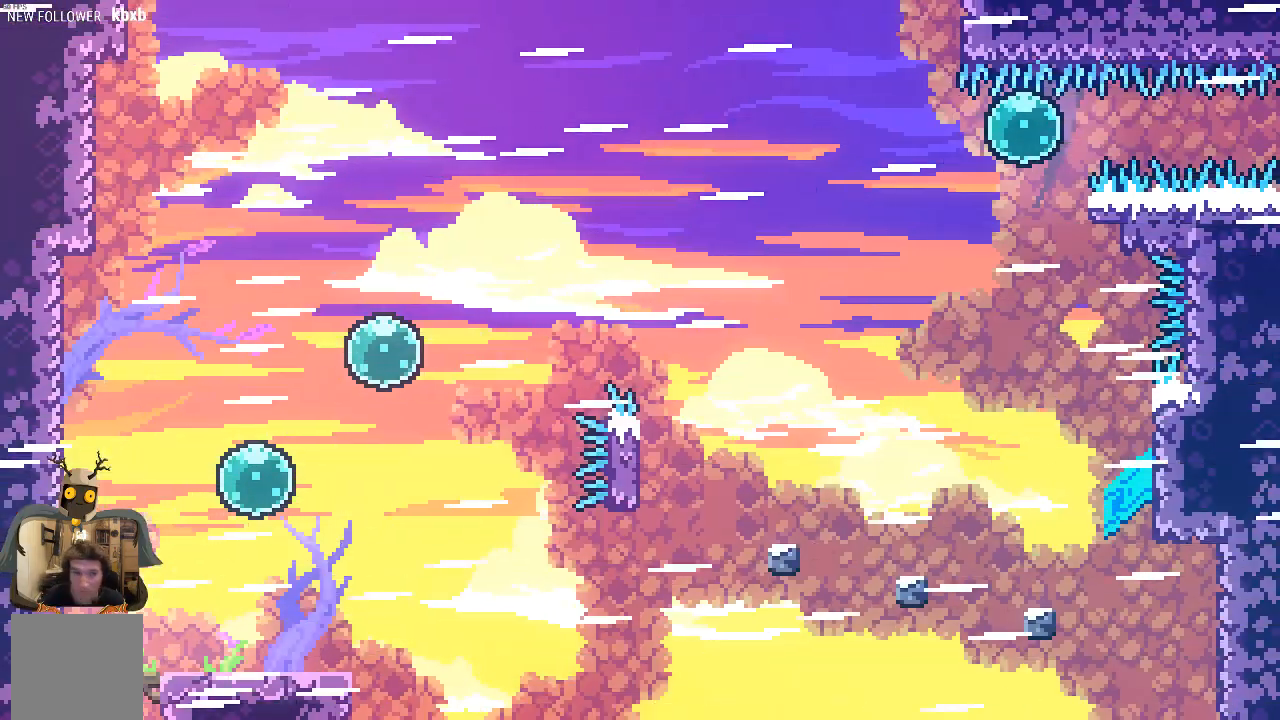
{"buttons": ["A", "R2"], "left_stick": "right", "events": [[235, "left_stick", "right"], [437, "A", "down"], [437, "R2", "down"]]}
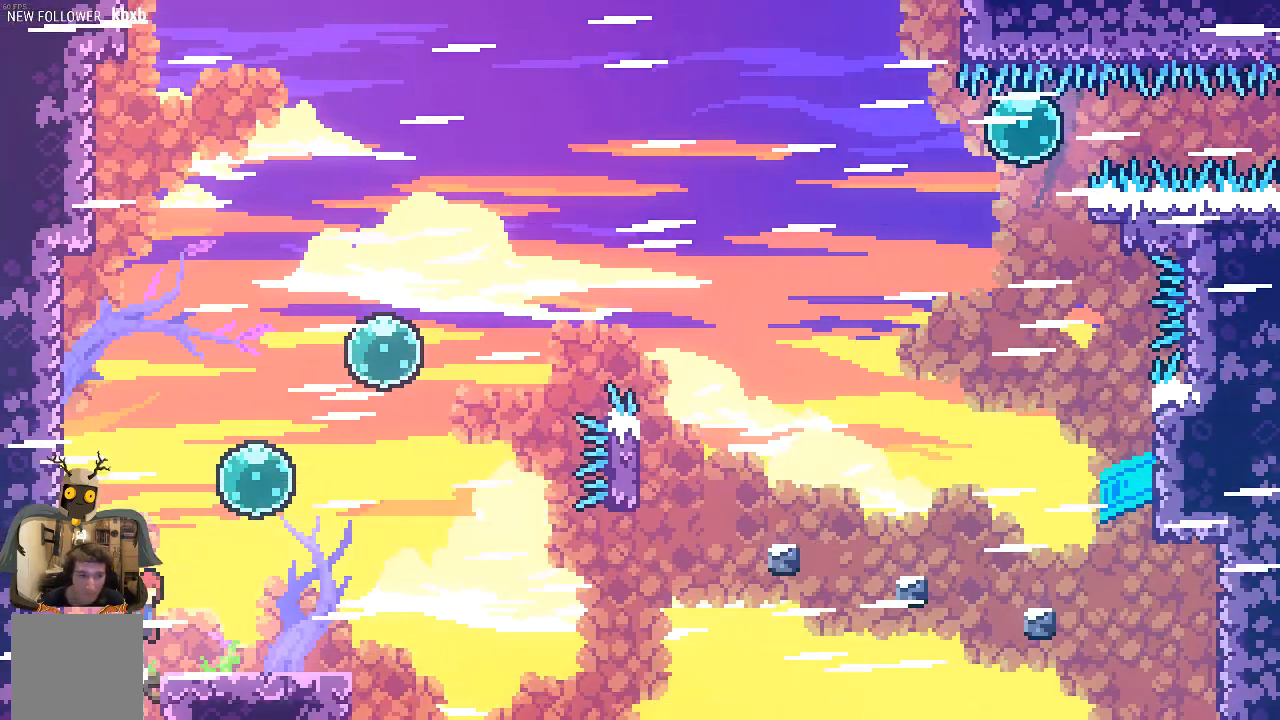
{"buttons": ["R2"], "left_stick": "up-right", "events": [[33, "left_stick", "up-right"], [235, "A", "up"]]}
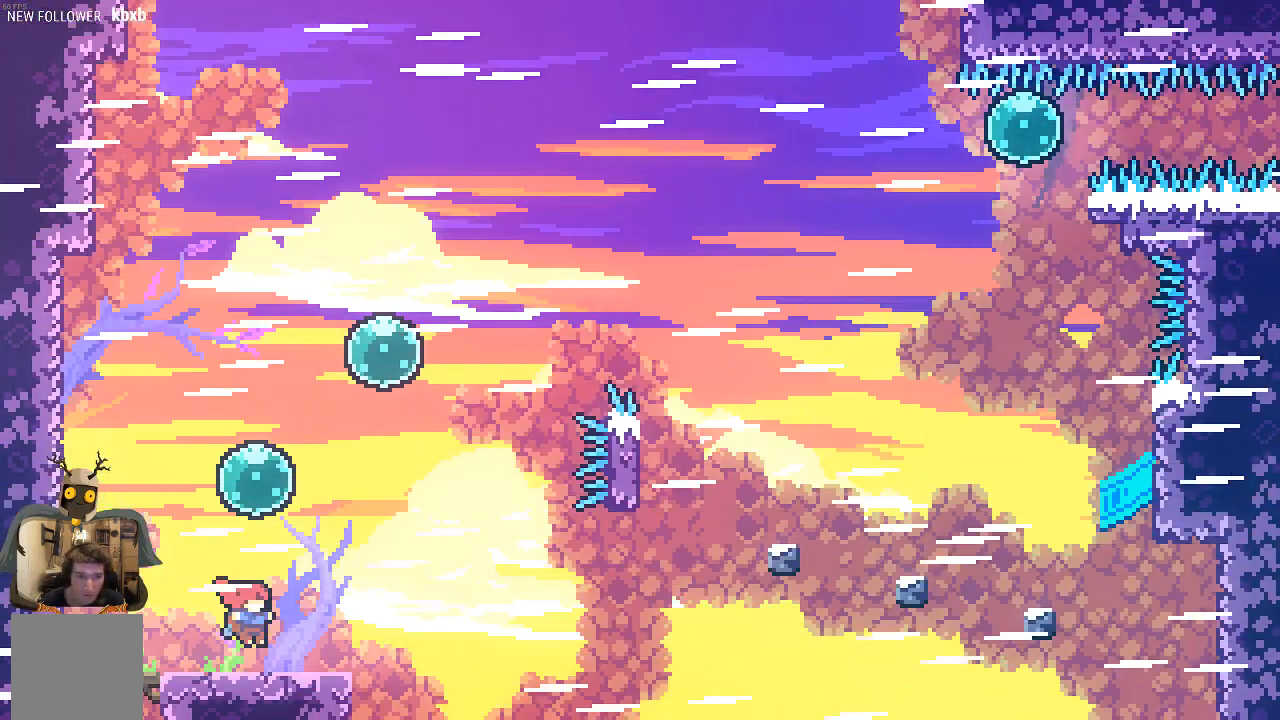
{"buttons": ["R2"], "left_stick": "right", "events": [[135, "left_stick", "up-left"], [269, "left_stick", "center"], [471, "left_stick", "right"]]}
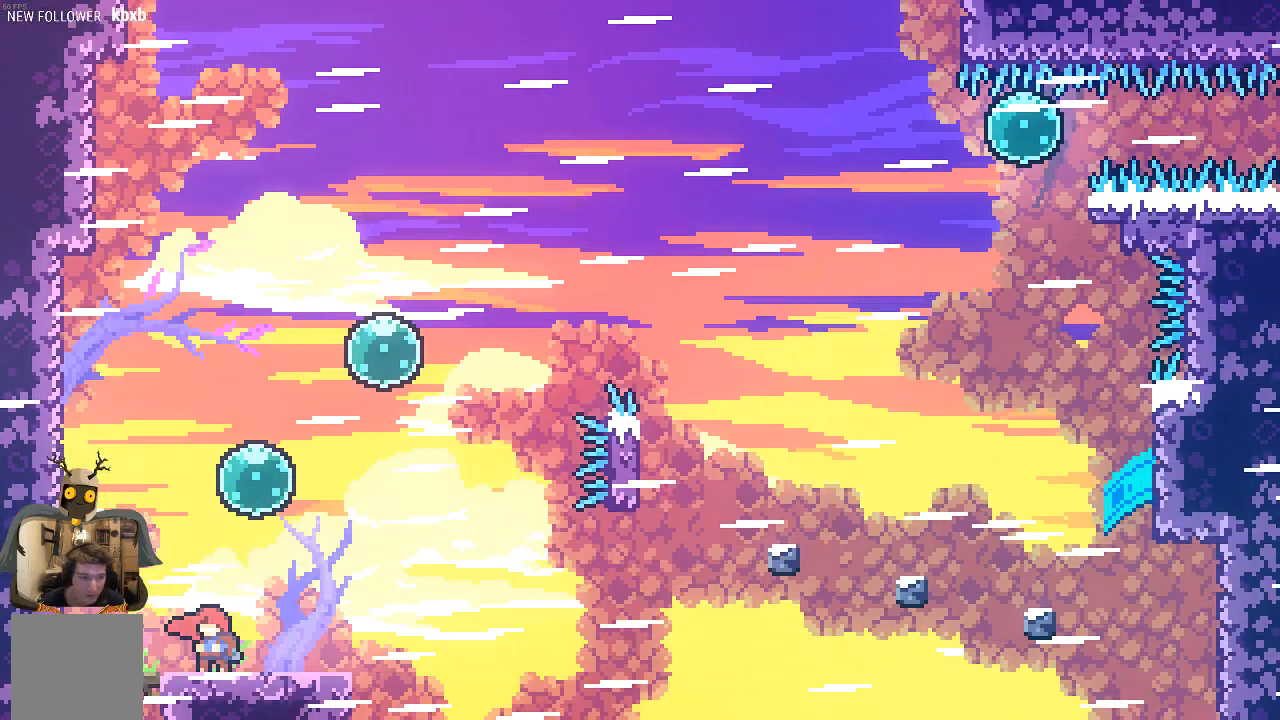
{"buttons": ["R2"], "left_stick": "right", "events": [[269, "left_stick", "center"], [470, "left_stick", "right"]]}
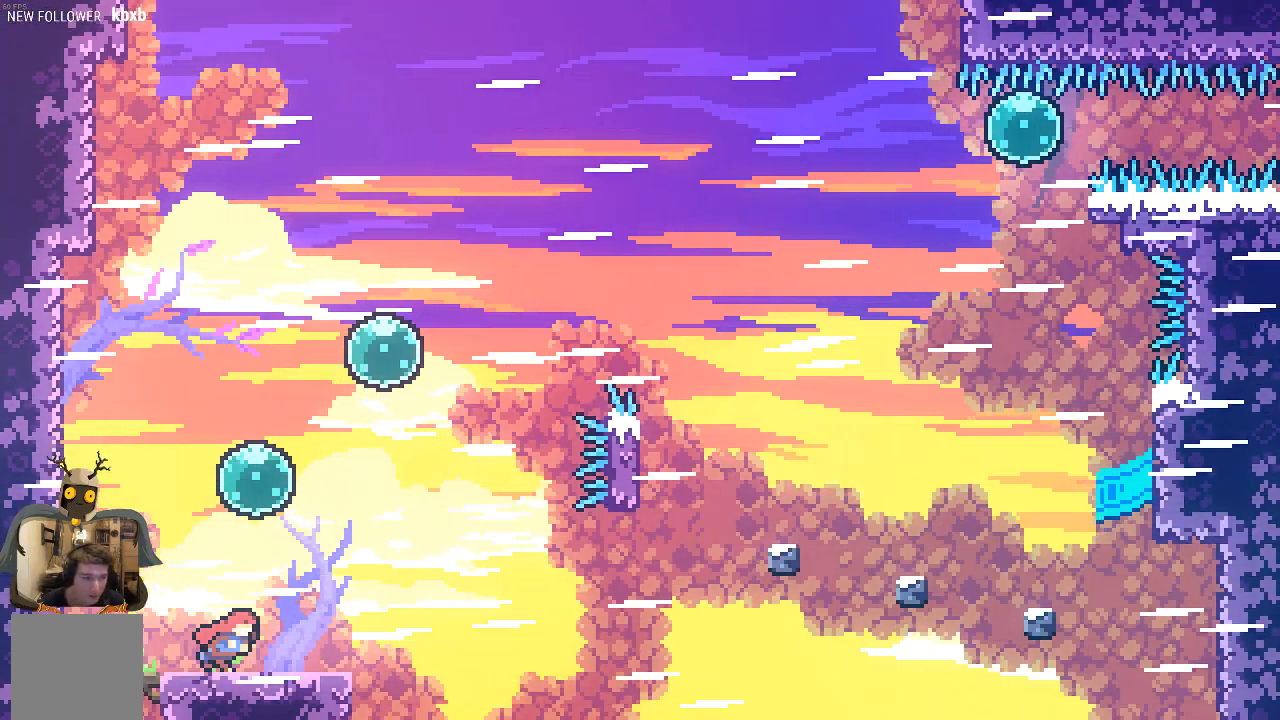
{"buttons": ["R2"], "left_stick": "up-right", "events": [[101, "left_stick", "center"], [336, "left_stick", "right"], [504, "left_stick", "up-right"]]}
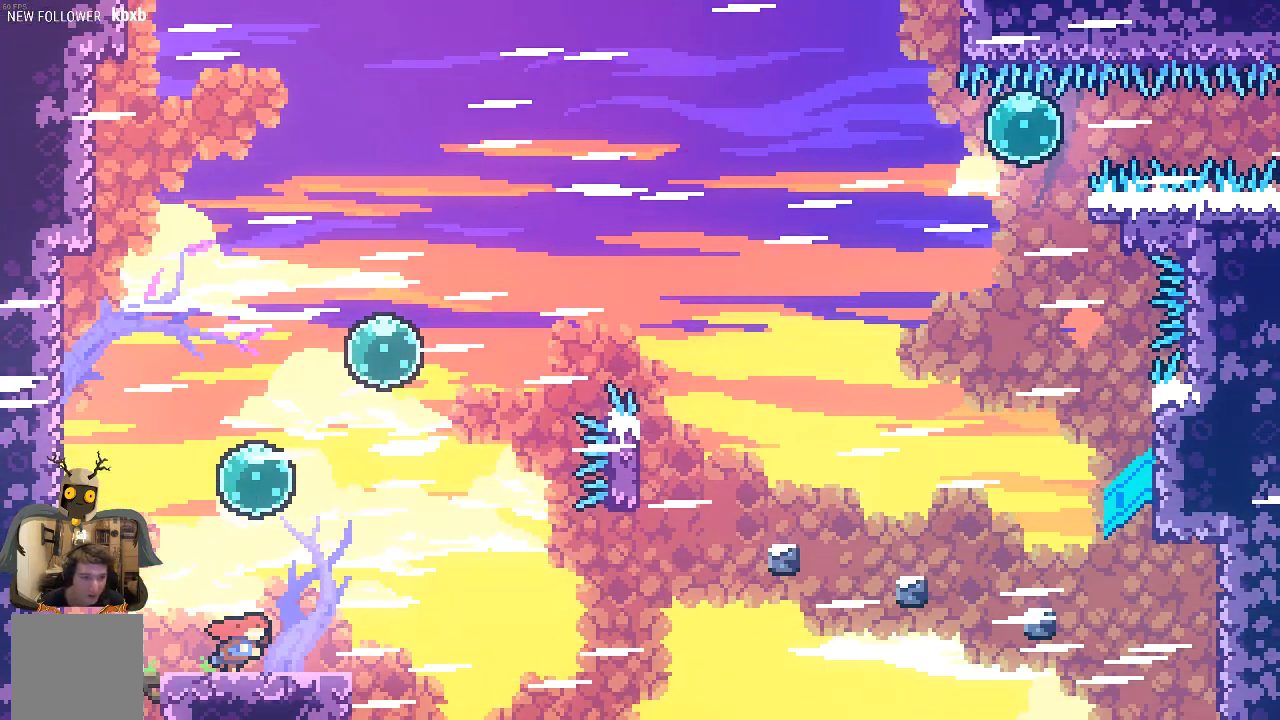
{"buttons": ["R2"], "left_stick": "up-right", "events": [[33, "A", "down"], [134, "A", "up"], [201, "X", "down"], [335, "X", "up"]]}
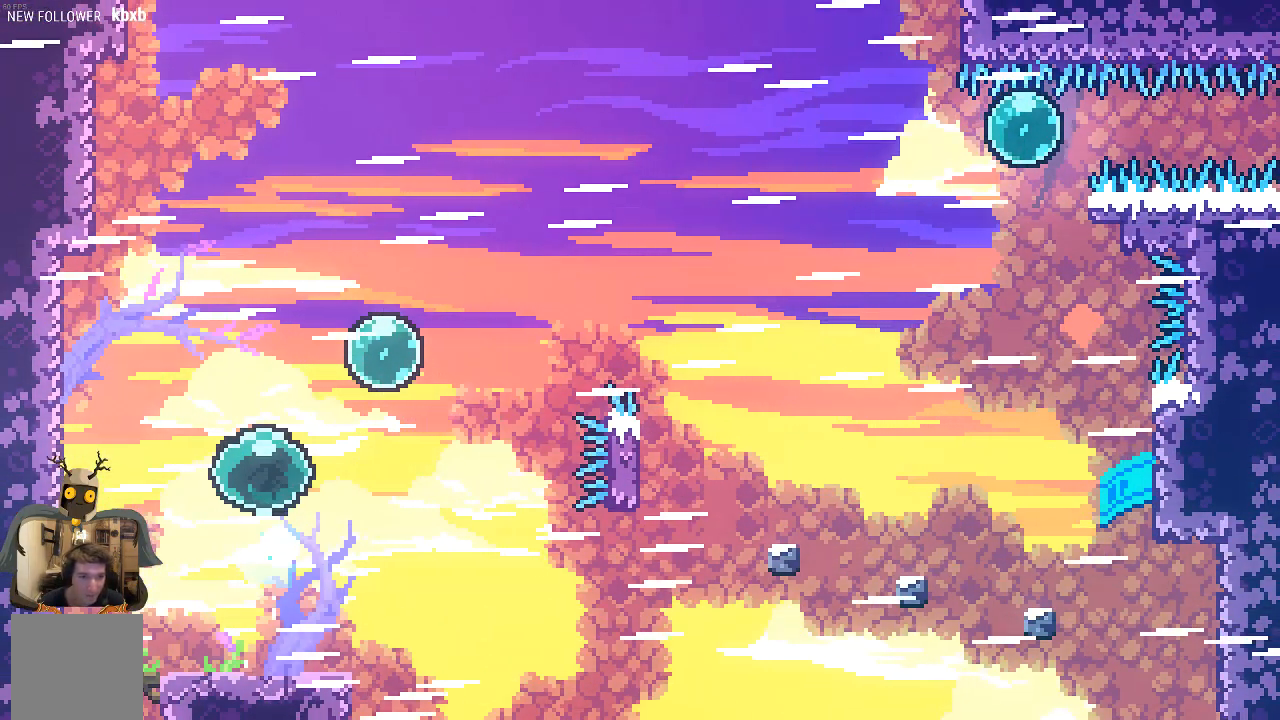
{"buttons": ["R2"], "left_stick": "up-right", "events": []}
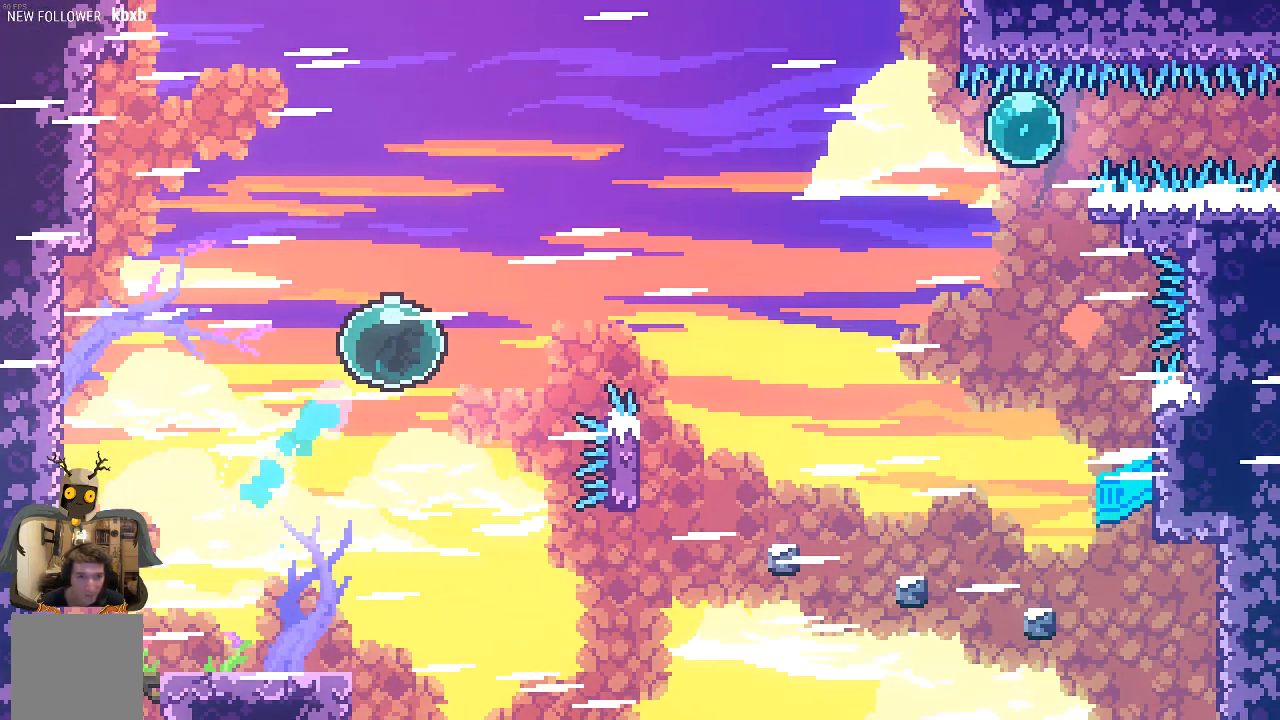
{"buttons": ["R2"], "left_stick": "right", "events": [[436, "left_stick", "right"]]}
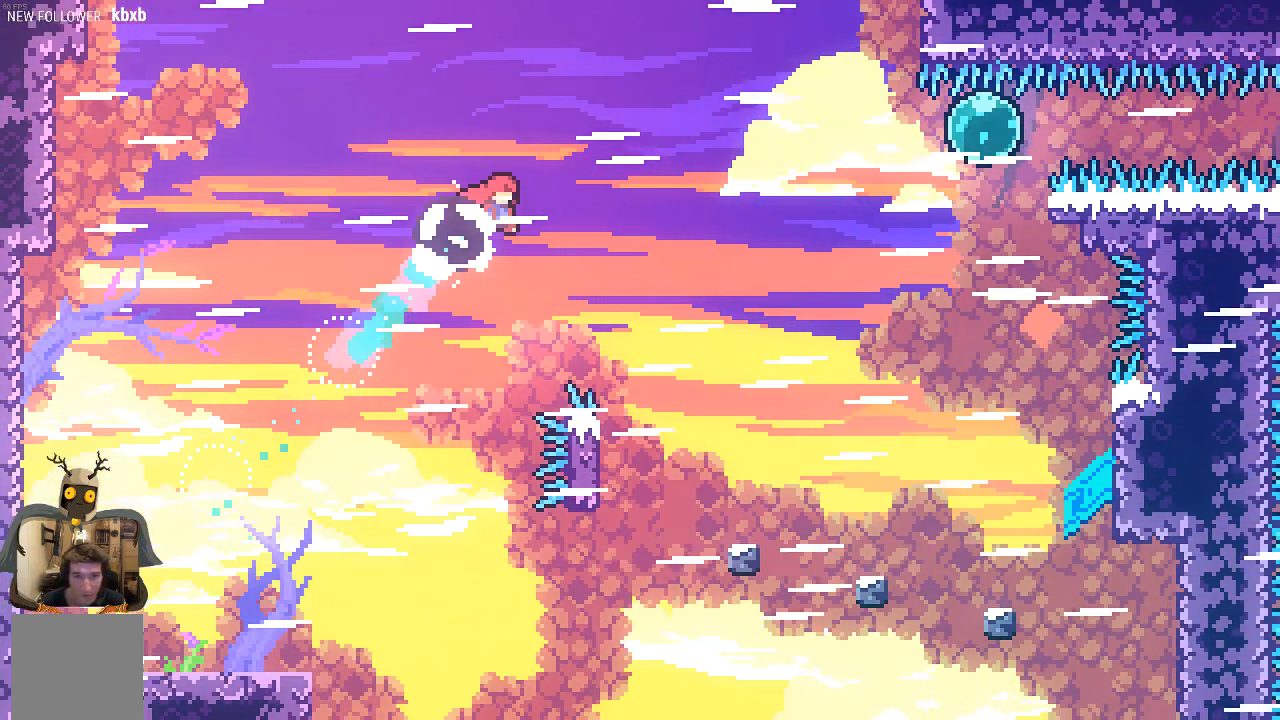
{"buttons": ["R2"], "left_stick": "right", "events": [[67, "X", "down"], [235, "X", "up"]]}